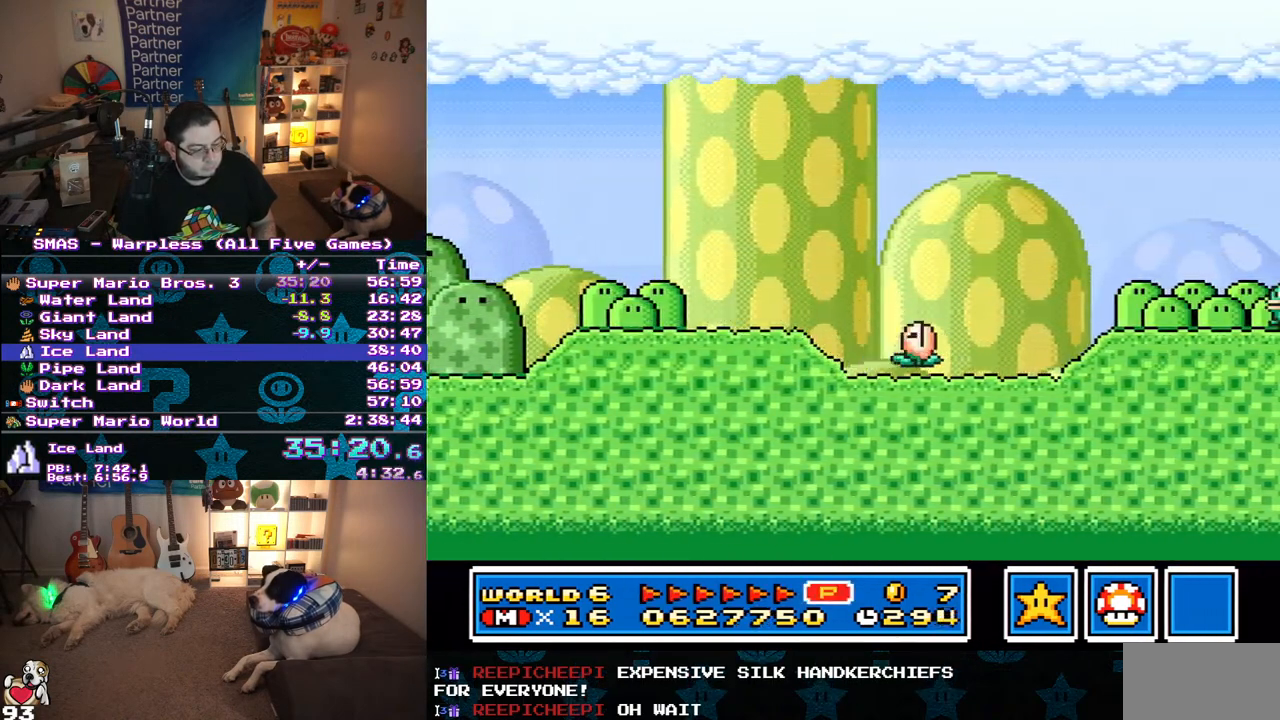
Gameplay with a controller (Nintendo layout); each line is a JSON object with the inputs held at the frame after it. "events" lists button and stick changes between this image and that frame as [ms after this image, input, new state], when the widget could be followed in between. Not read: L3 R3.
{"buttons": ["Y", "DPAD_RIGHT"], "events": []}
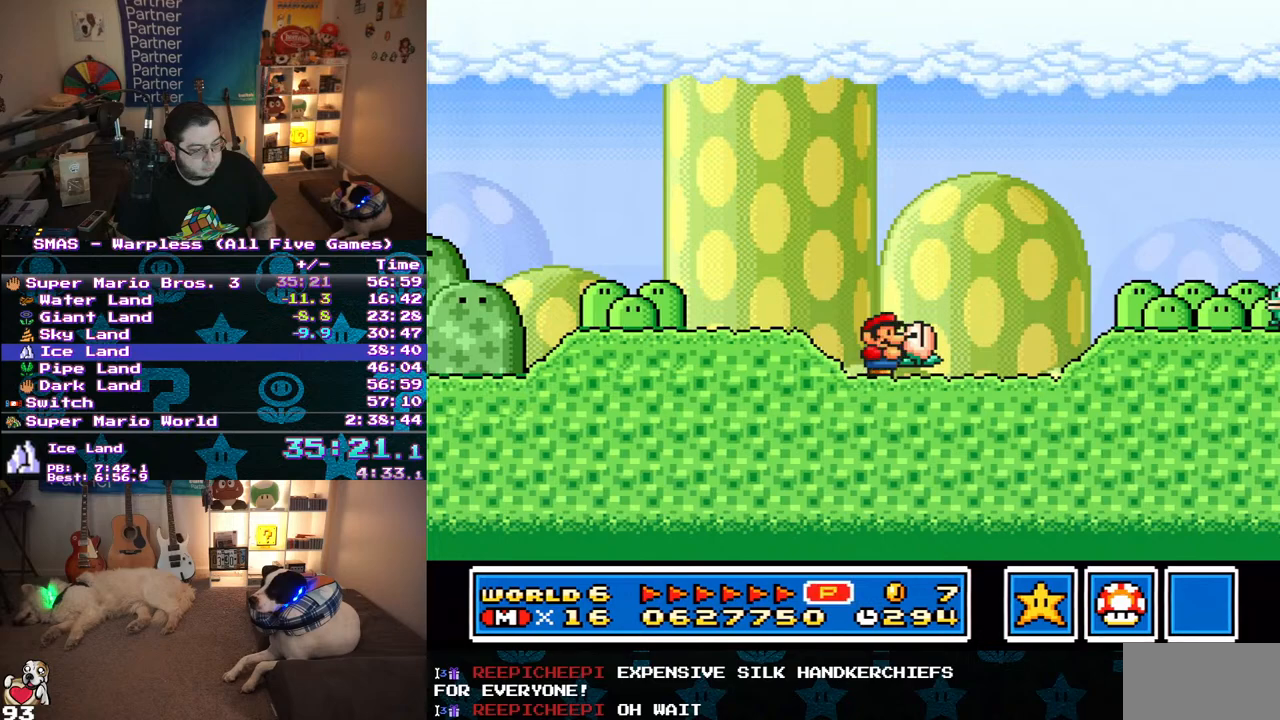
{"buttons": ["B", "Y", "DPAD_RIGHT"], "events": [[383, "B", "down"]]}
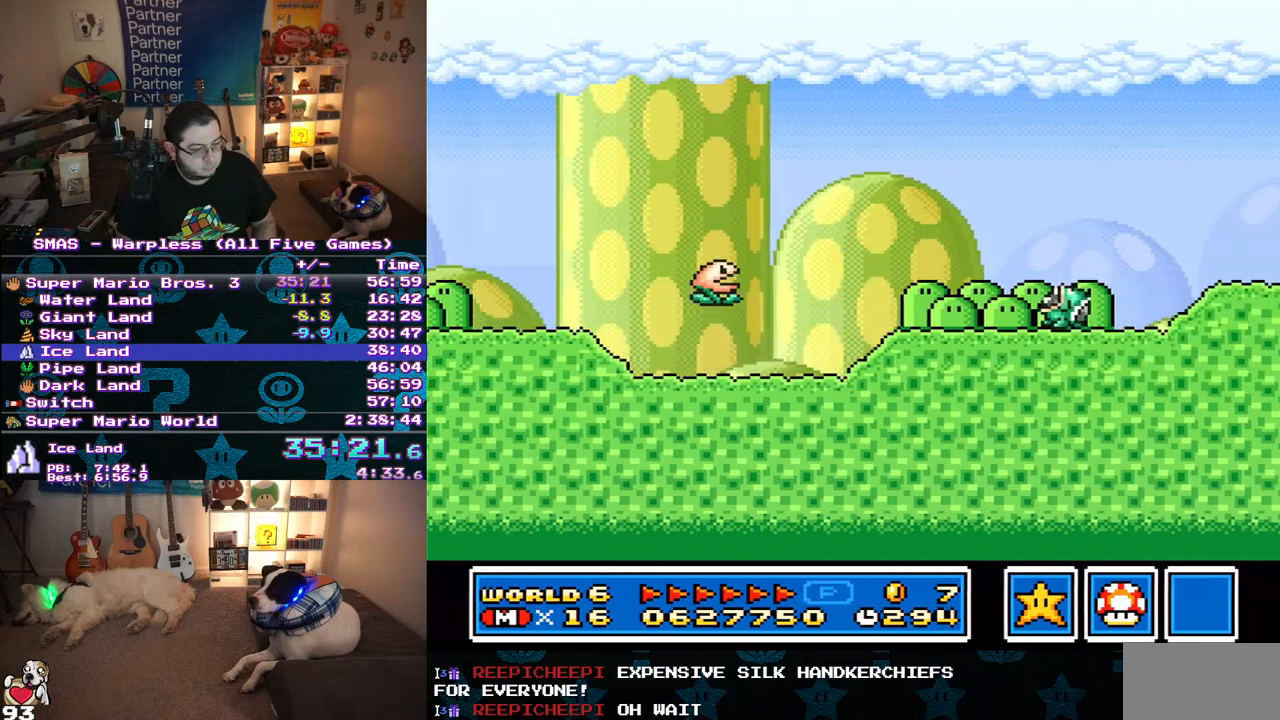
{"buttons": ["Y", "DPAD_RIGHT"], "events": [[83, "B", "up"]]}
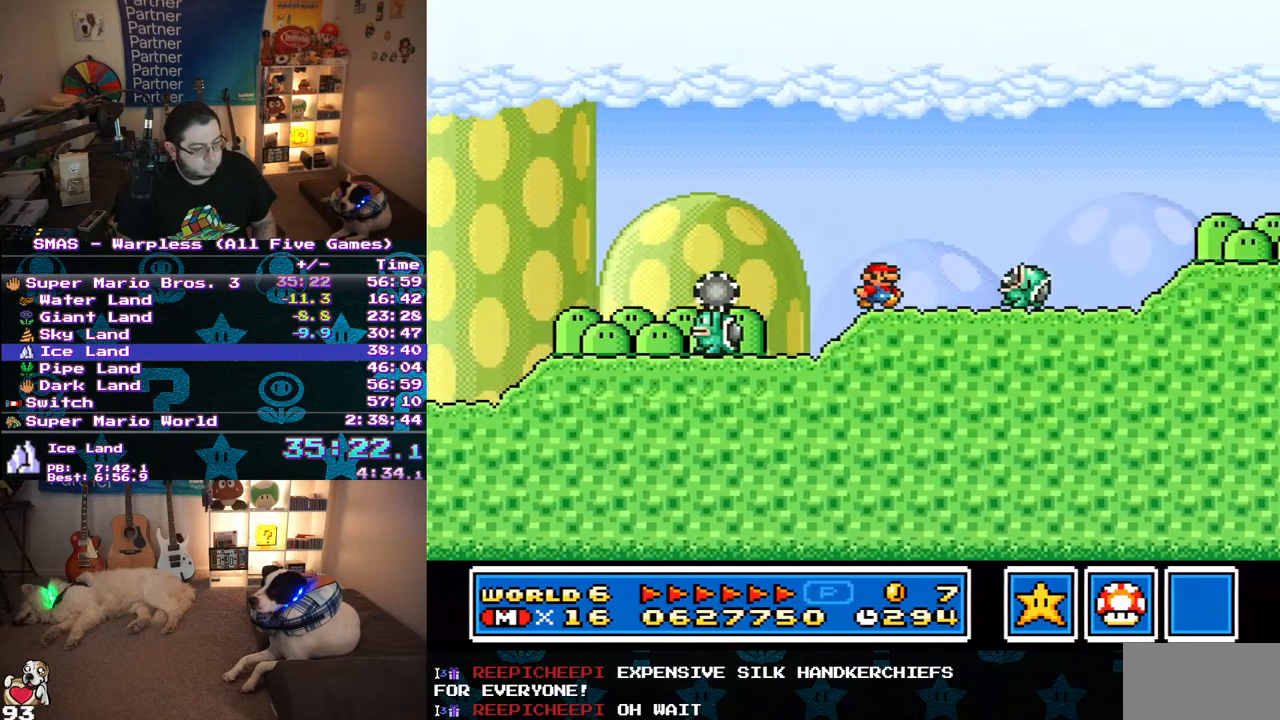
{"buttons": ["Y", "DPAD_RIGHT"], "events": [[83, "B", "down"], [283, "B", "up"]]}
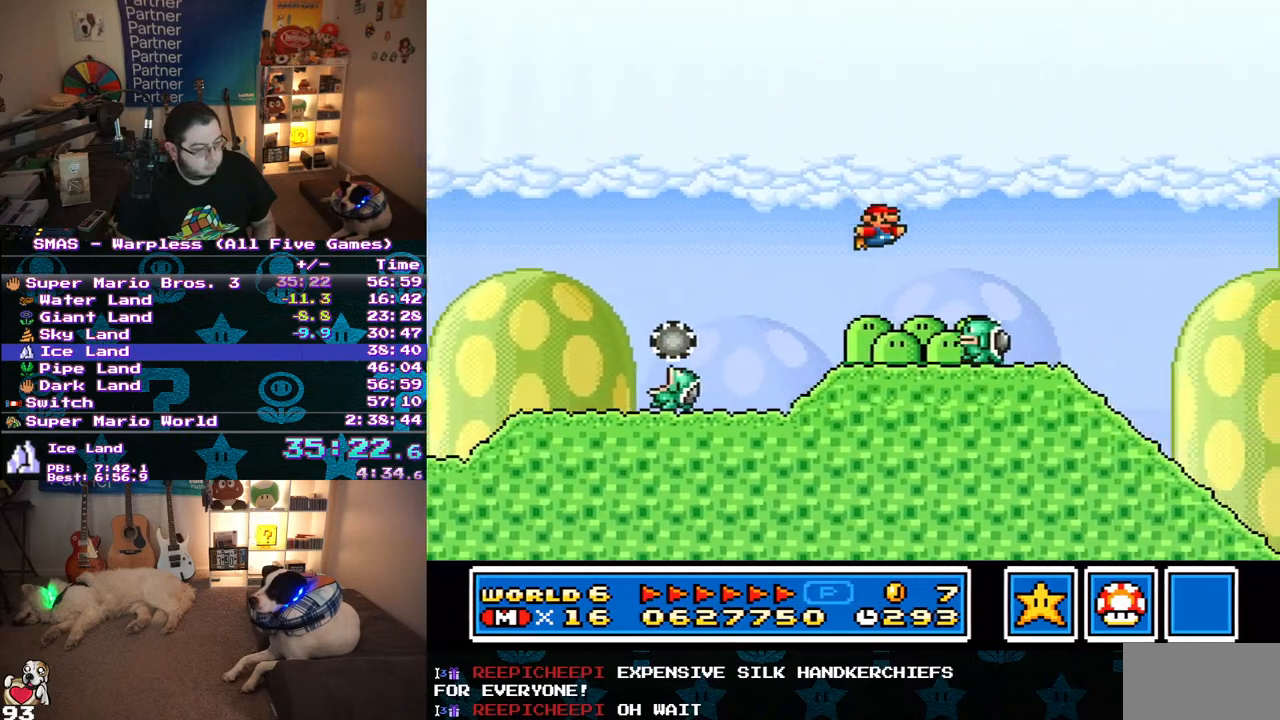
{"buttons": ["Y", "DPAD_RIGHT"], "events": [[67, "B", "down"], [317, "B", "up"]]}
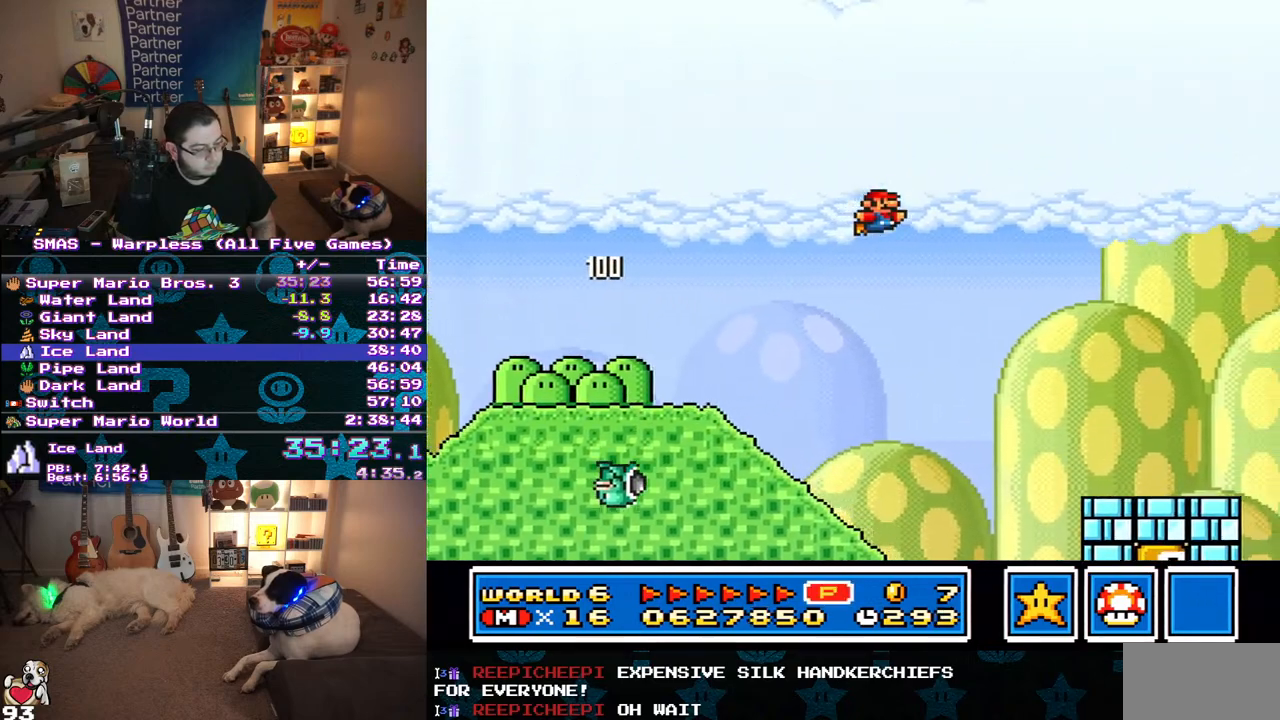
{"buttons": ["Y", "DPAD_RIGHT"], "events": []}
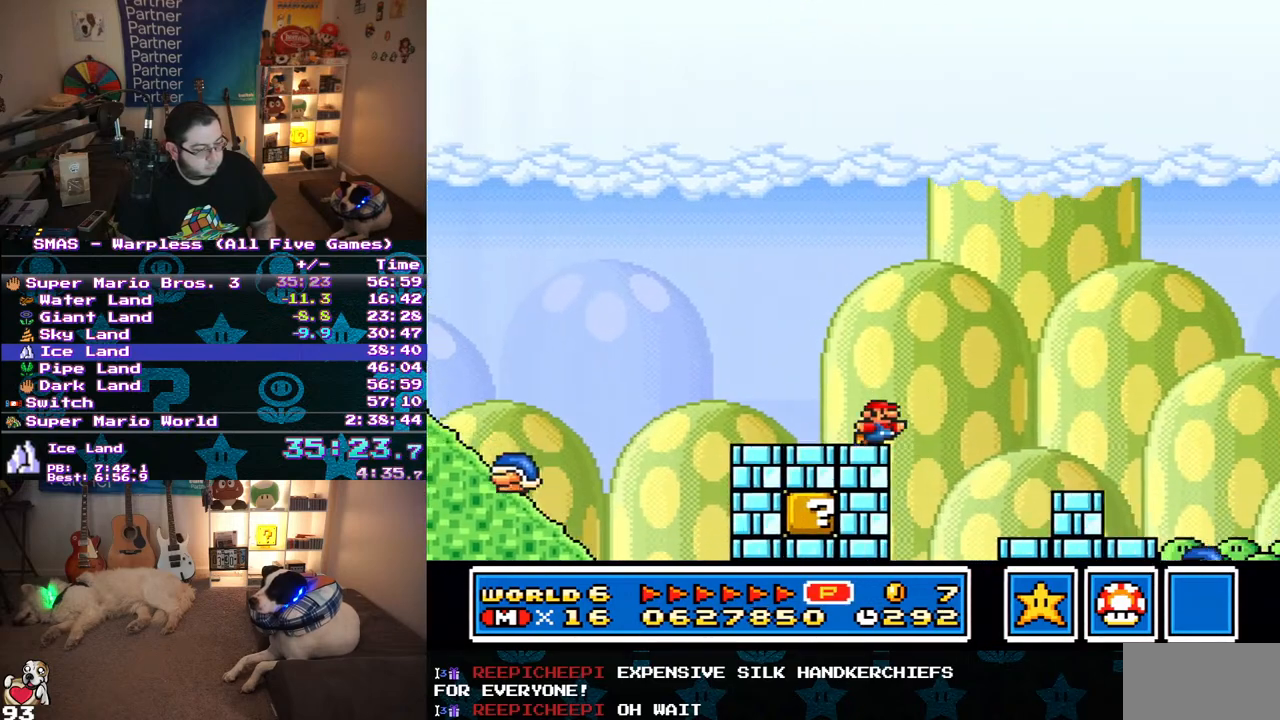
{"buttons": ["B", "Y", "DPAD_RIGHT"], "events": [[33, "B", "down"]]}
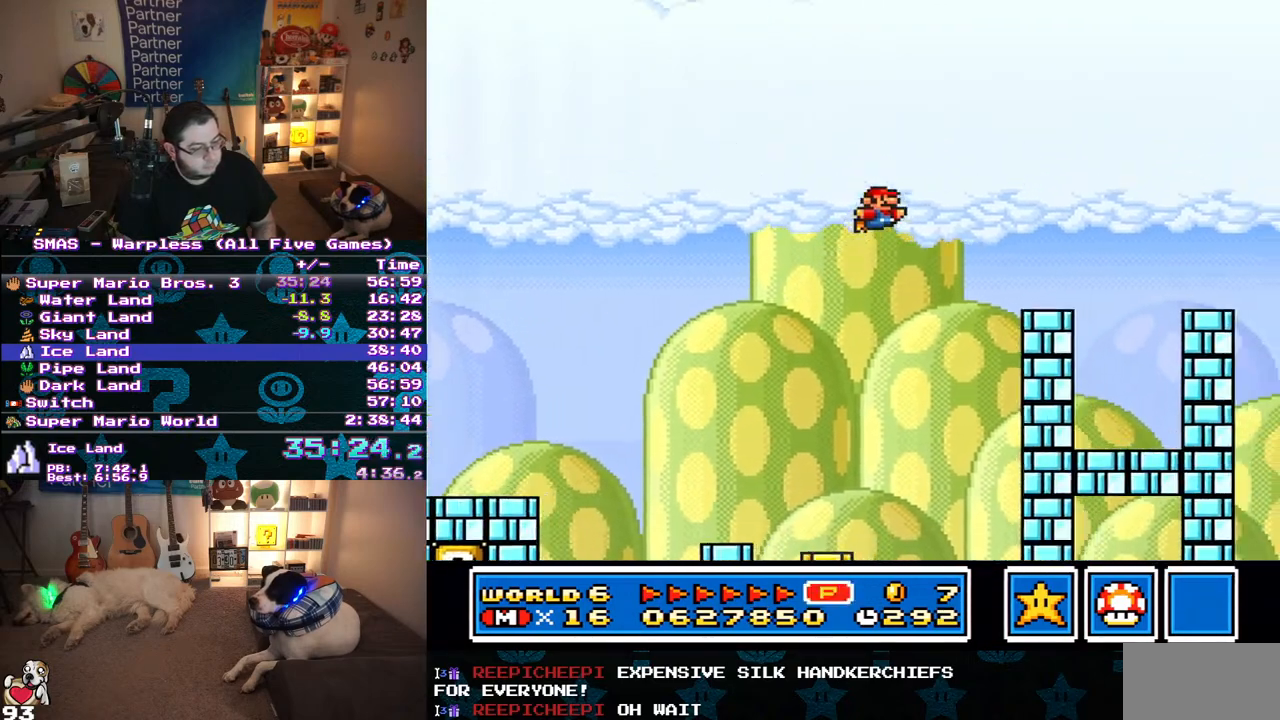
{"buttons": ["Y", "DPAD_RIGHT"], "events": [[333, "B", "up"]]}
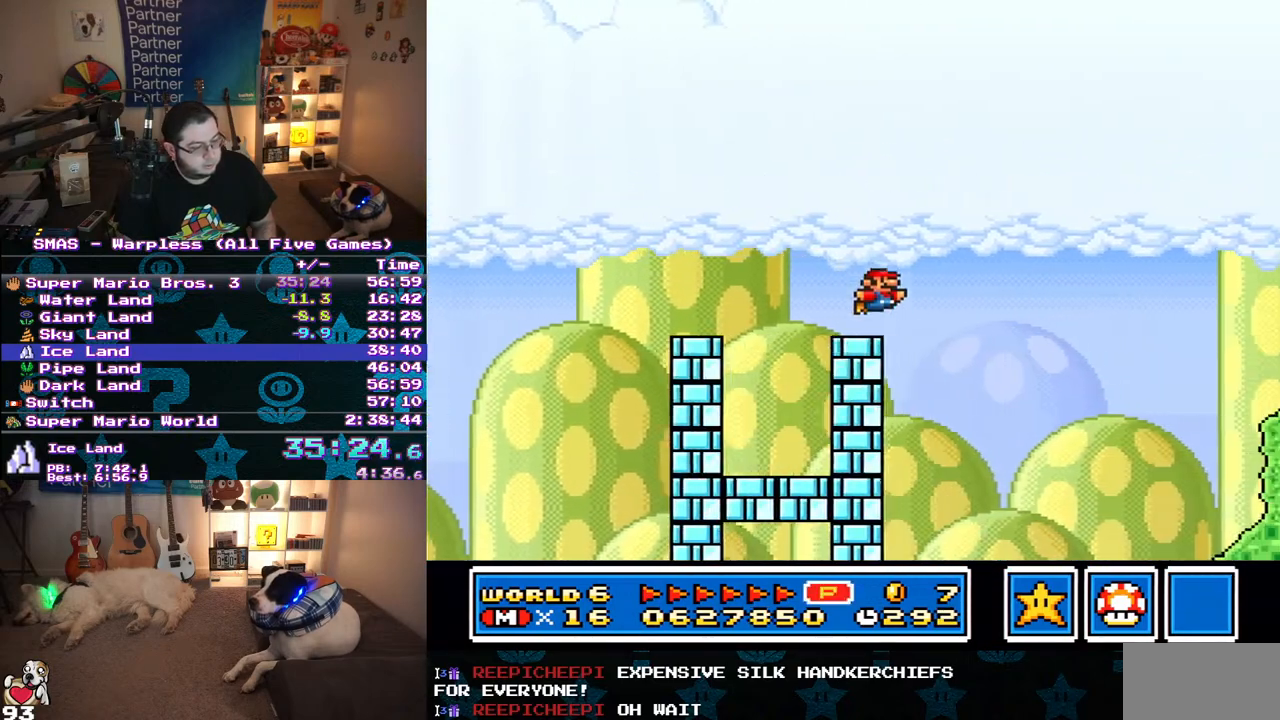
{"buttons": ["Y", "DPAD_RIGHT"], "events": [[17, "B", "down"], [100, "B", "up"]]}
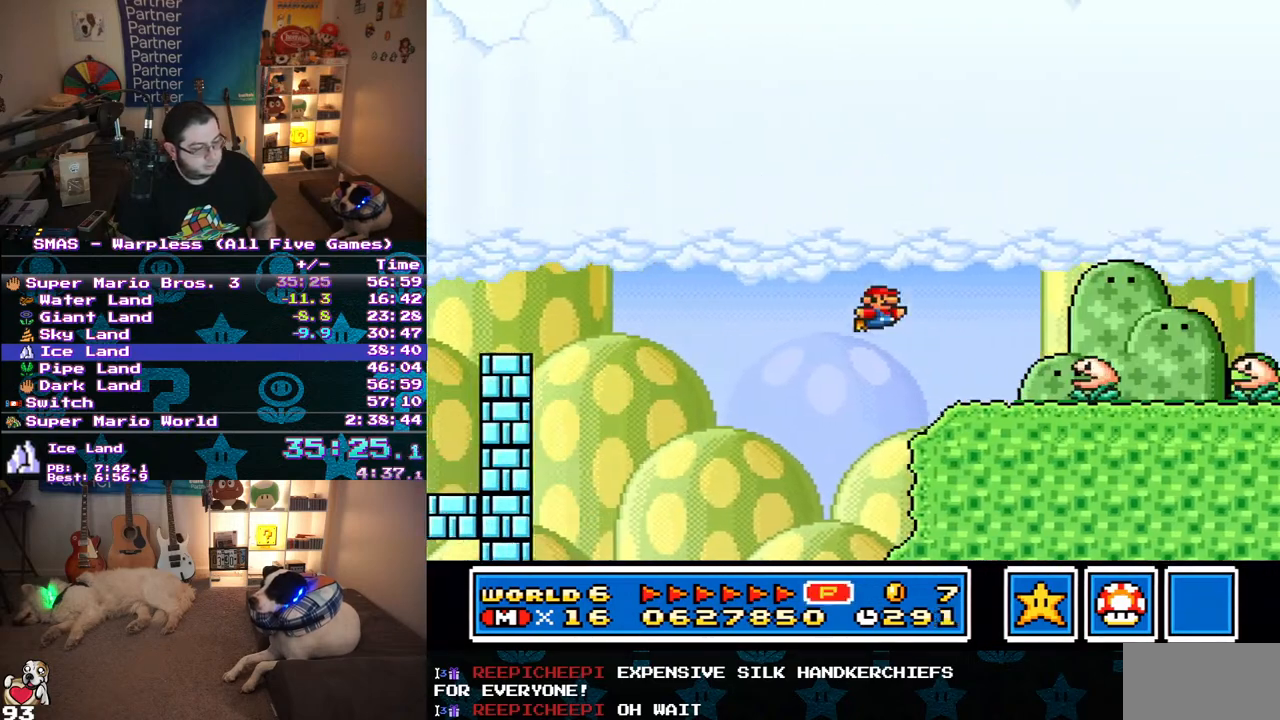
{"buttons": ["B", "Y", "DPAD_RIGHT"], "events": [[217, "B", "down"]]}
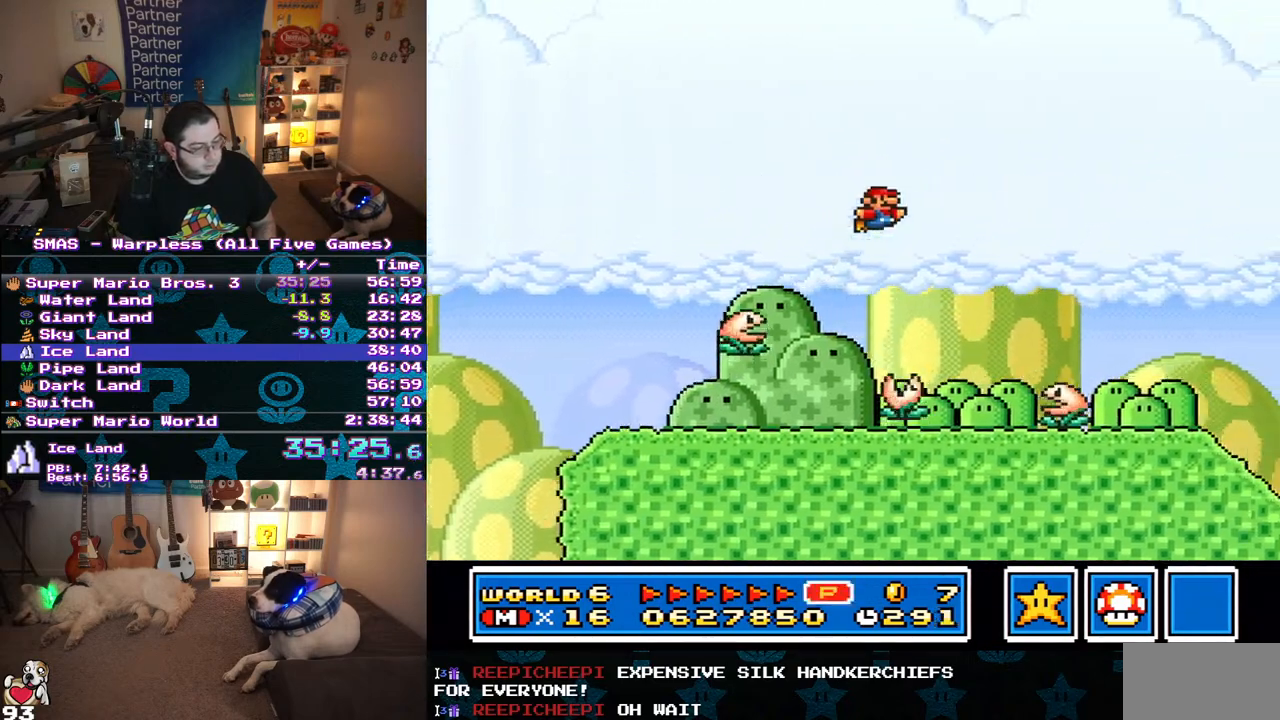
{"buttons": ["B", "Y", "DPAD_RIGHT"], "events": [[33, "B", "up"], [300, "B", "down"]]}
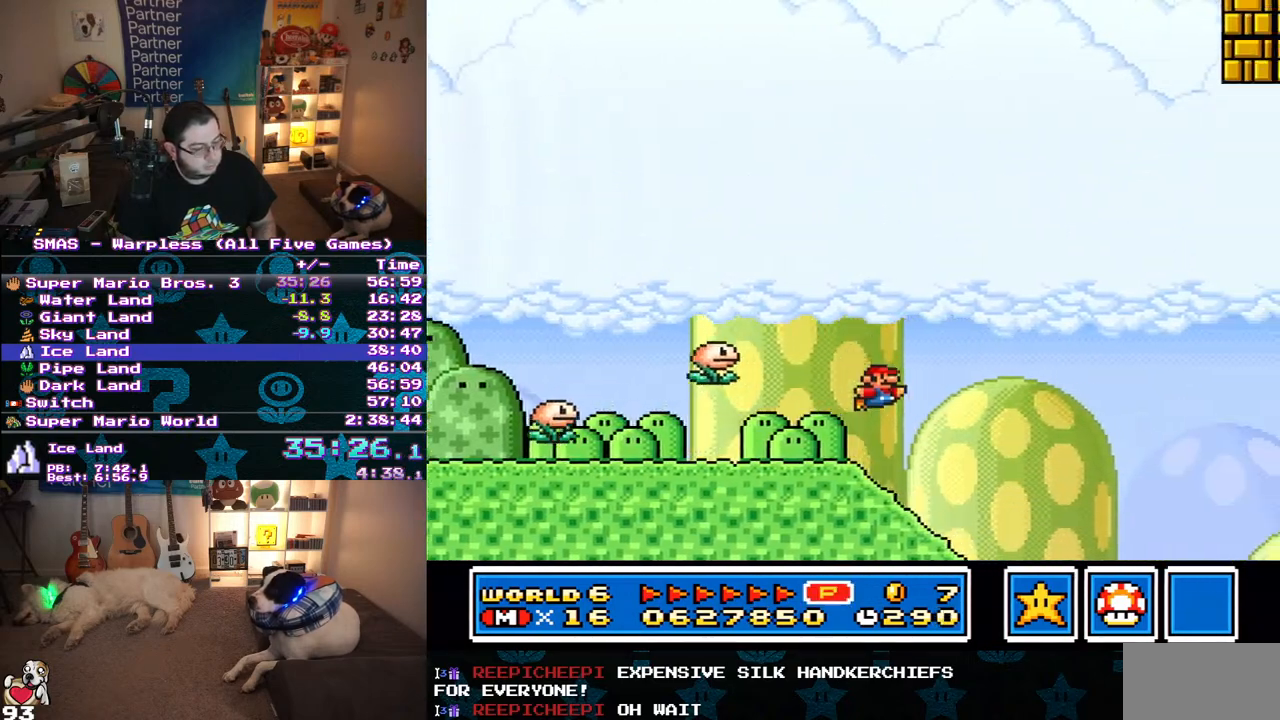
{"buttons": ["B", "Y", "DPAD_RIGHT"], "events": []}
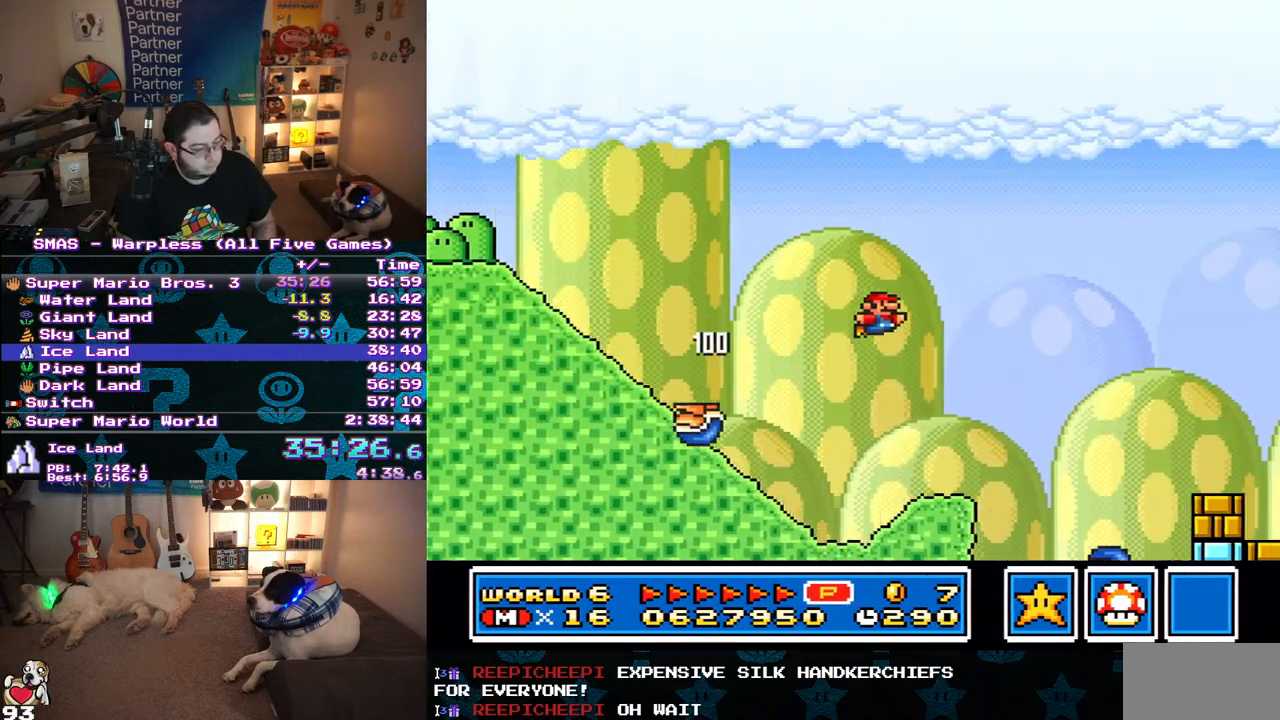
{"buttons": ["B", "Y", "DPAD_RIGHT"], "events": []}
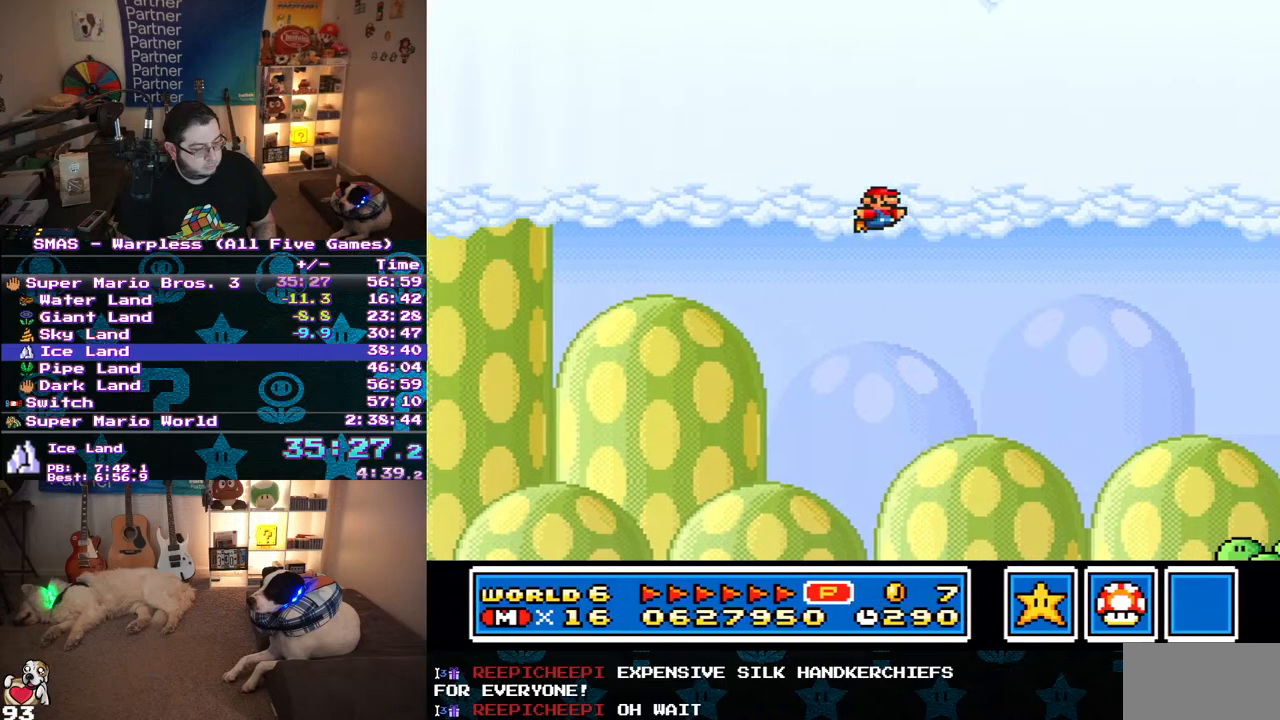
{"buttons": ["Y", "DPAD_RIGHT"], "events": [[300, "B", "up"]]}
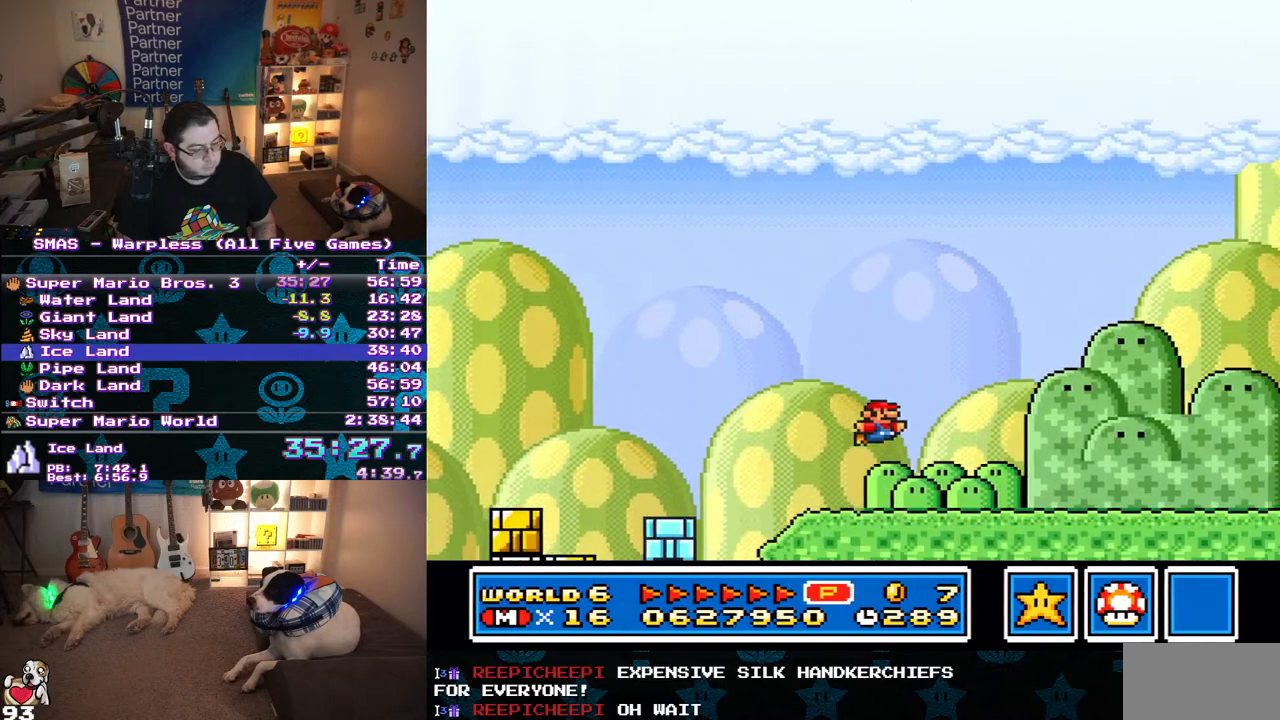
{"buttons": ["Y", "DPAD_RIGHT"], "events": []}
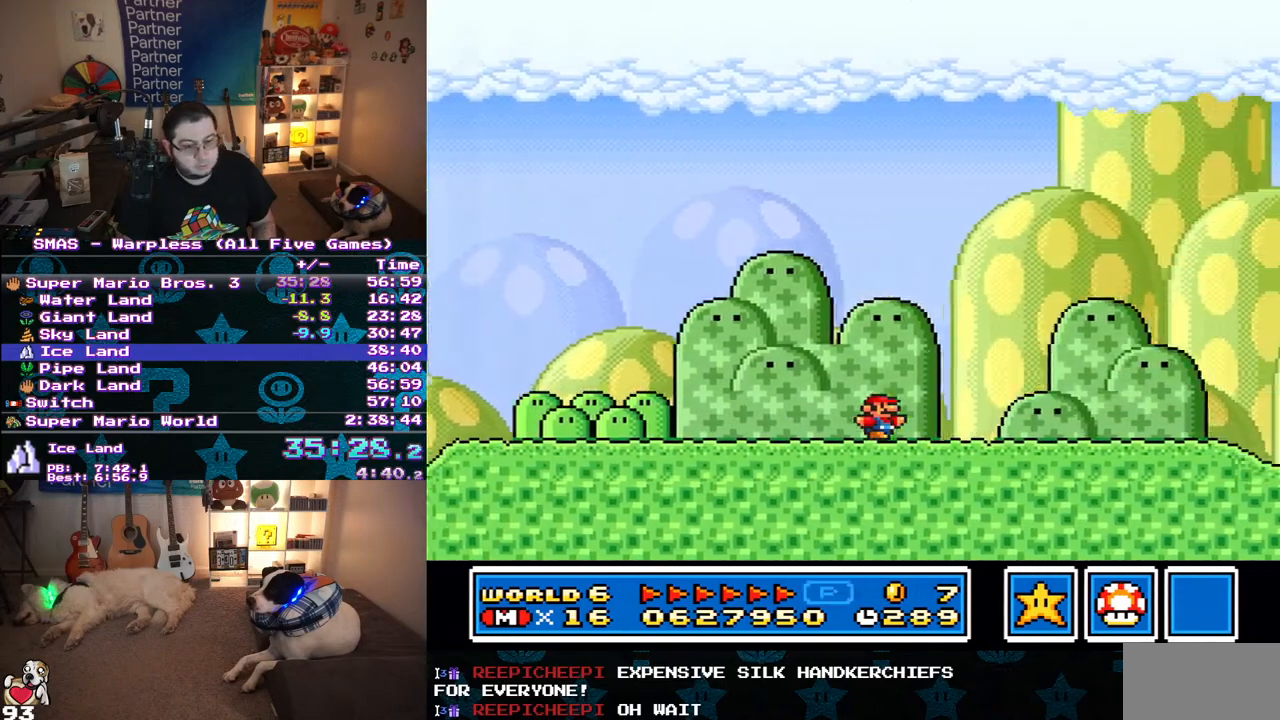
{"buttons": ["Y", "DPAD_RIGHT"], "events": []}
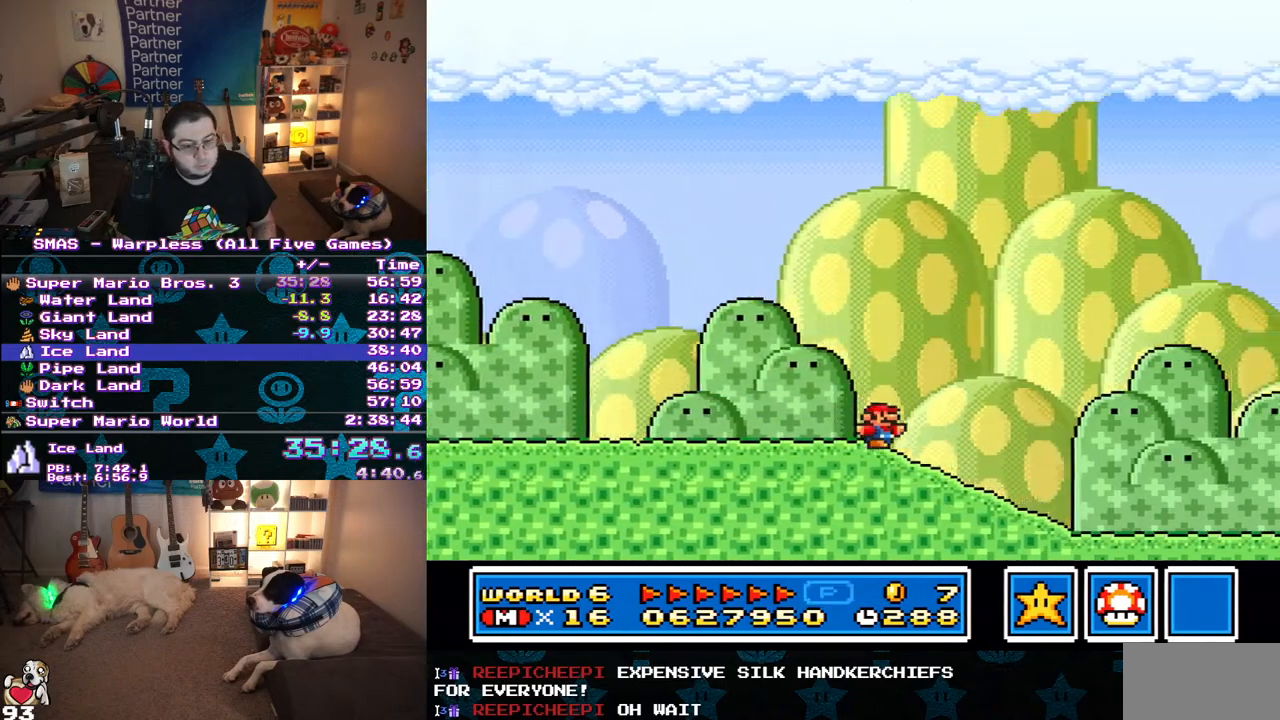
{"buttons": ["Y", "DPAD_RIGHT"], "events": []}
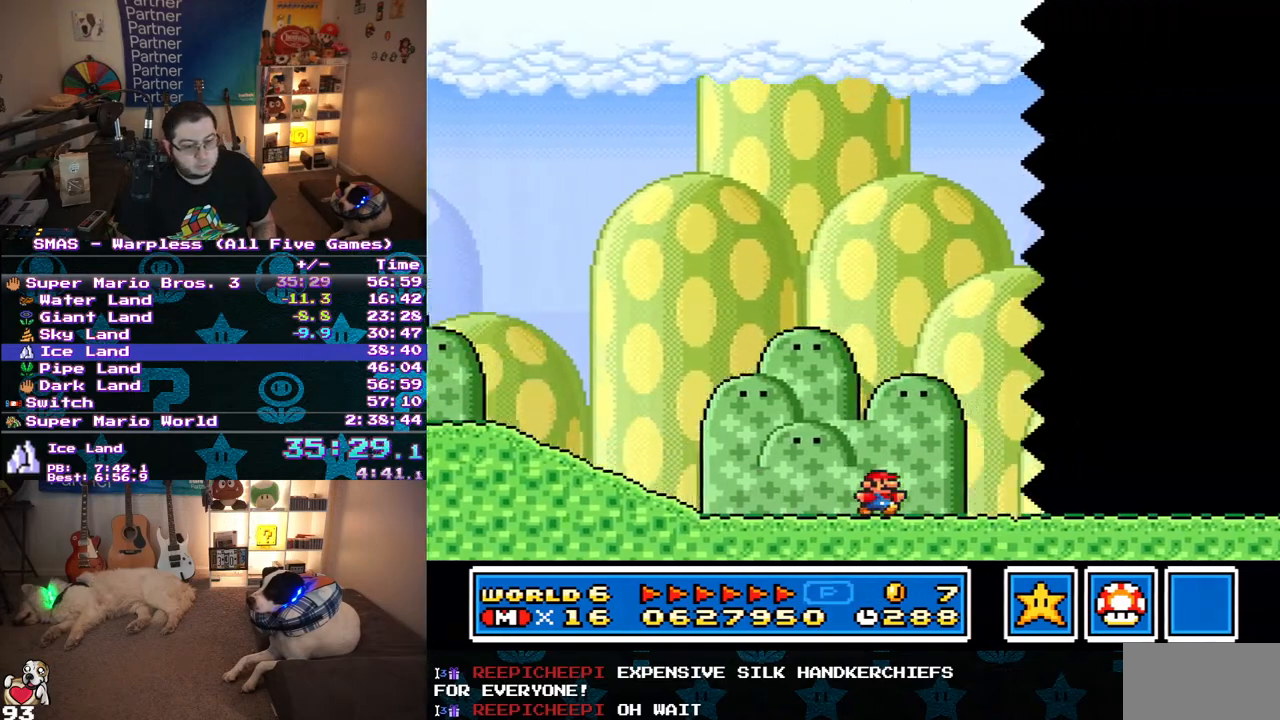
{"buttons": ["Y", "DPAD_RIGHT"], "events": []}
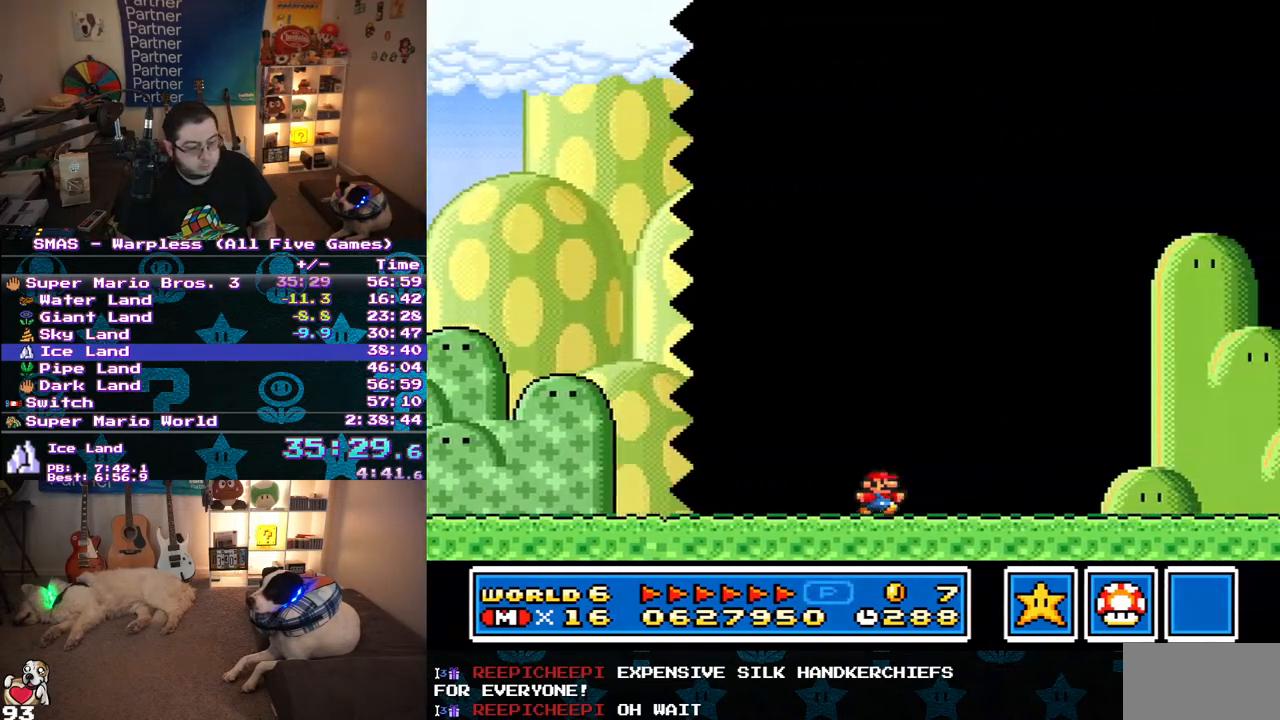
{"buttons": ["Y", "DPAD_RIGHT"], "events": []}
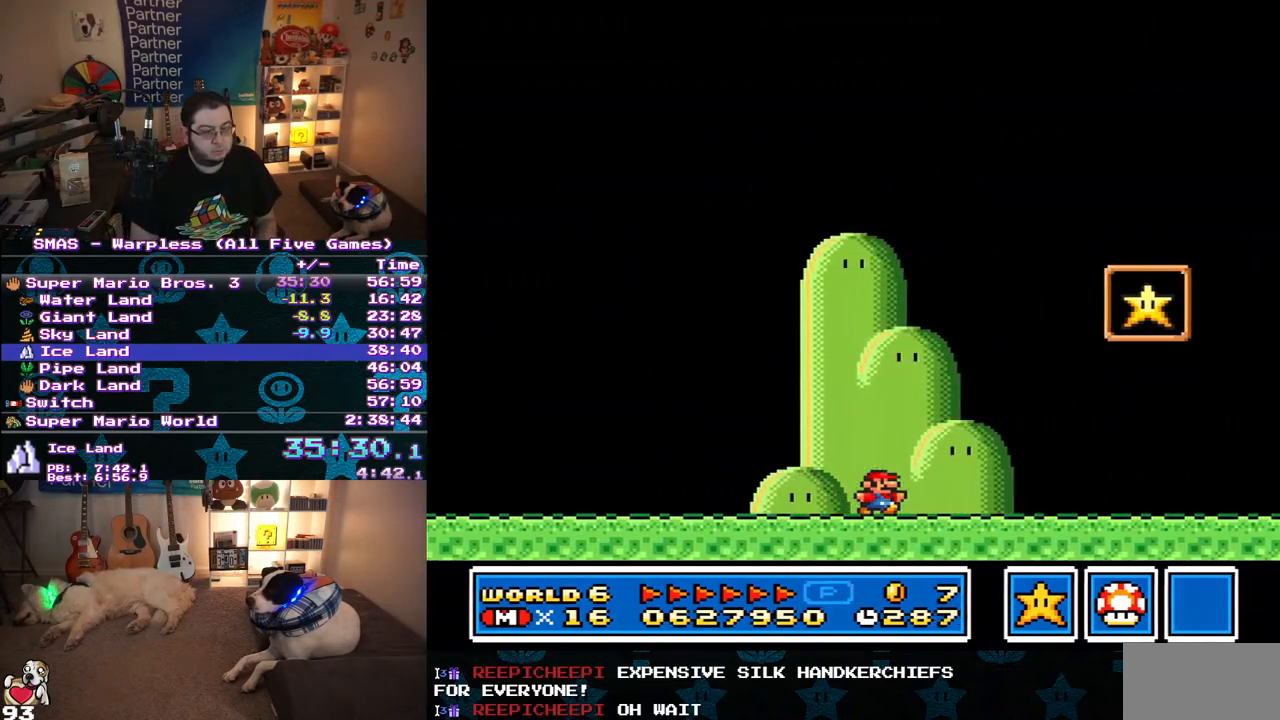
{"buttons": [], "events": [[100, "B", "down"], [400, "DPAD_RIGHT", "up"], [450, "B", "up"], [483, "Y", "up"]]}